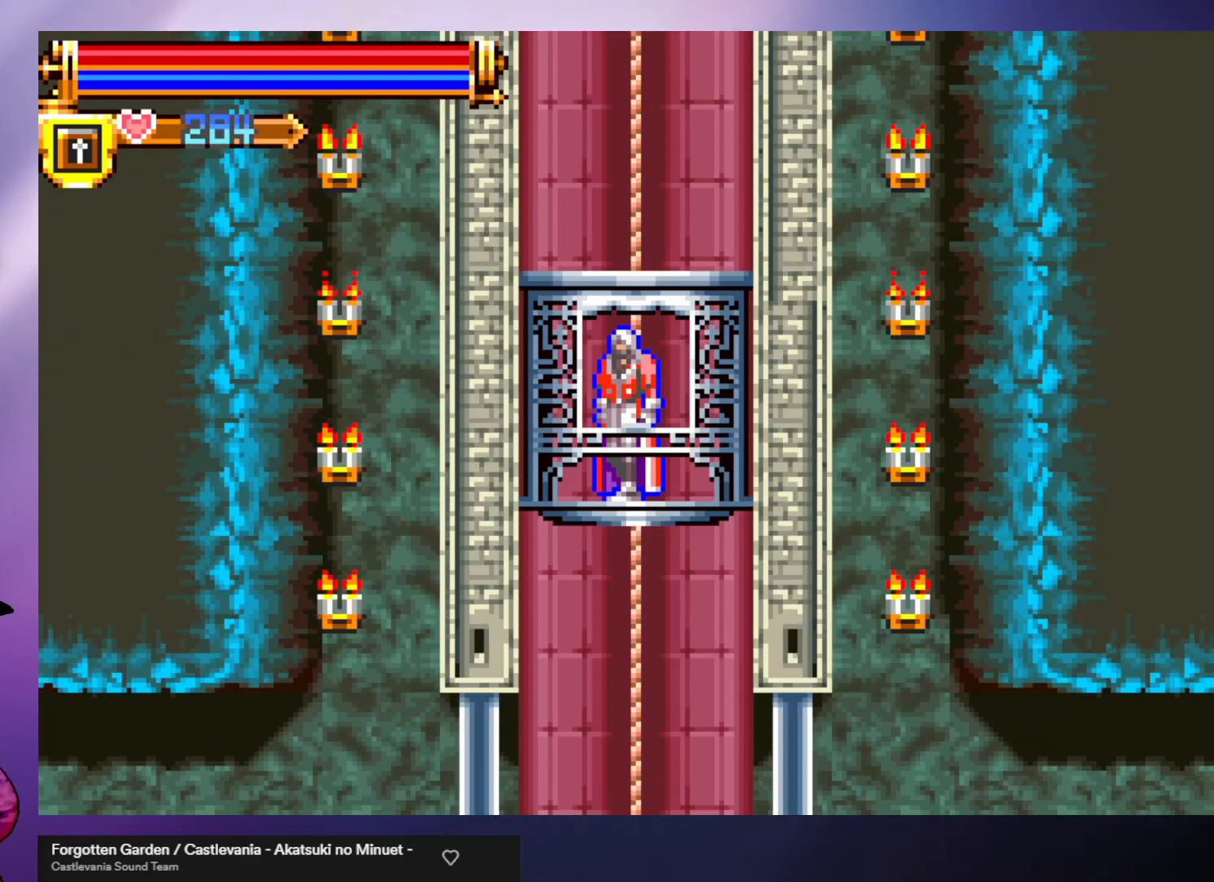
Gameplay with a controller (arcade stick); each line is a JSON object with the inputs held at the frame after it. "events" lists button and stick changes between this image and that frame as [ms after this image, input, new state], when the widget could be followed in between. Not read: L3 R3.
{"buttons": [], "left_stick": "center", "events": []}
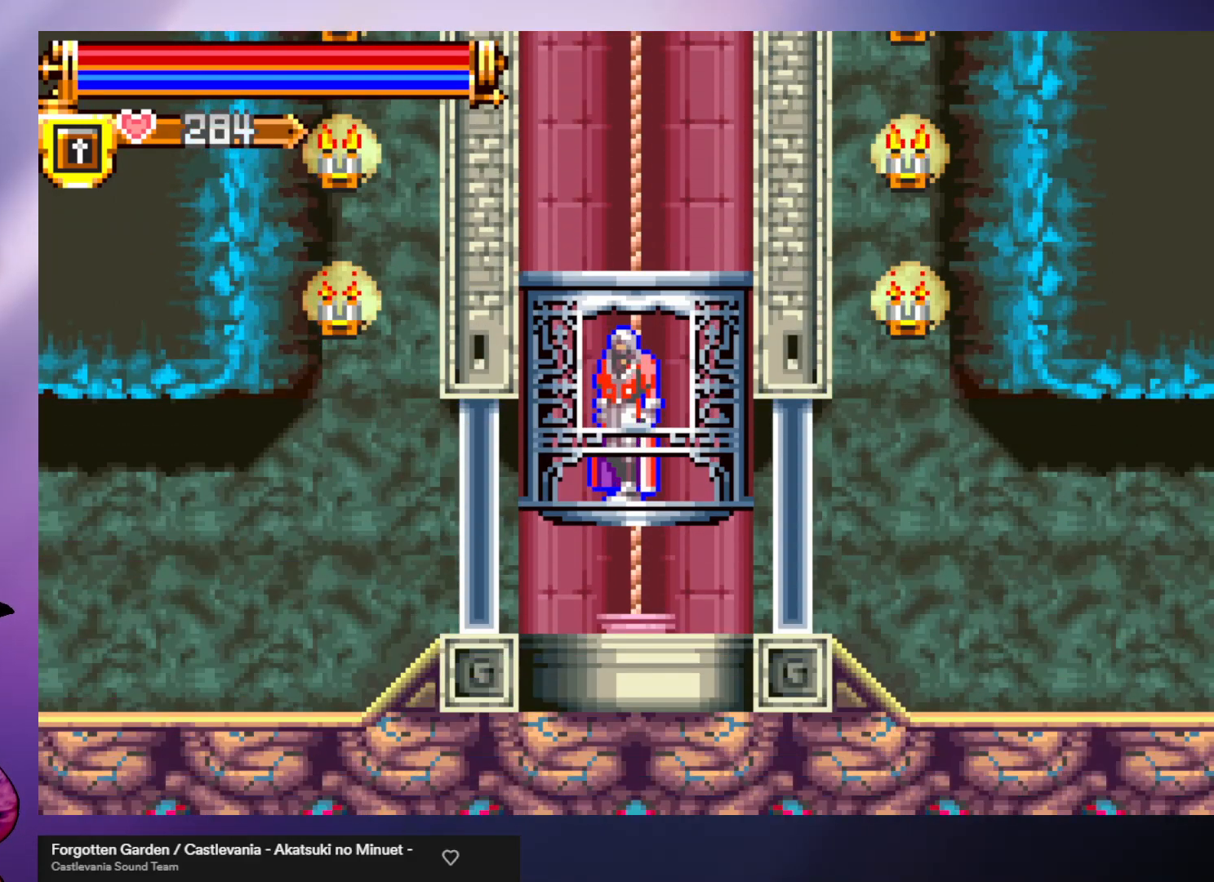
{"buttons": ["R1"], "left_stick": "center", "events": [[400, "R1", "down"]]}
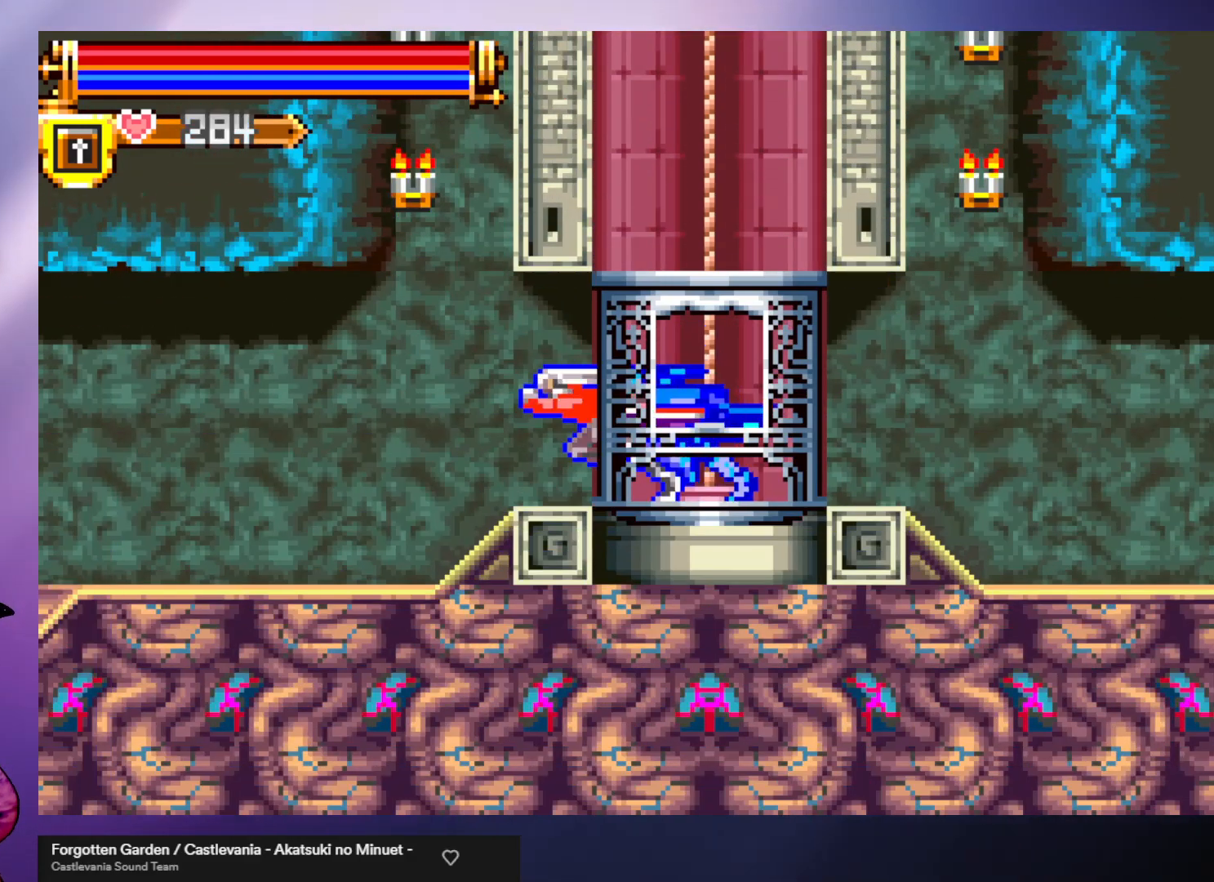
{"buttons": [], "left_stick": "center", "events": [[33, "R1", "up"], [100, "R1", "down"], [200, "R1", "up"], [267, "R1", "down"], [333, "R1", "up"], [400, "R1", "down"], [467, "R1", "up"]]}
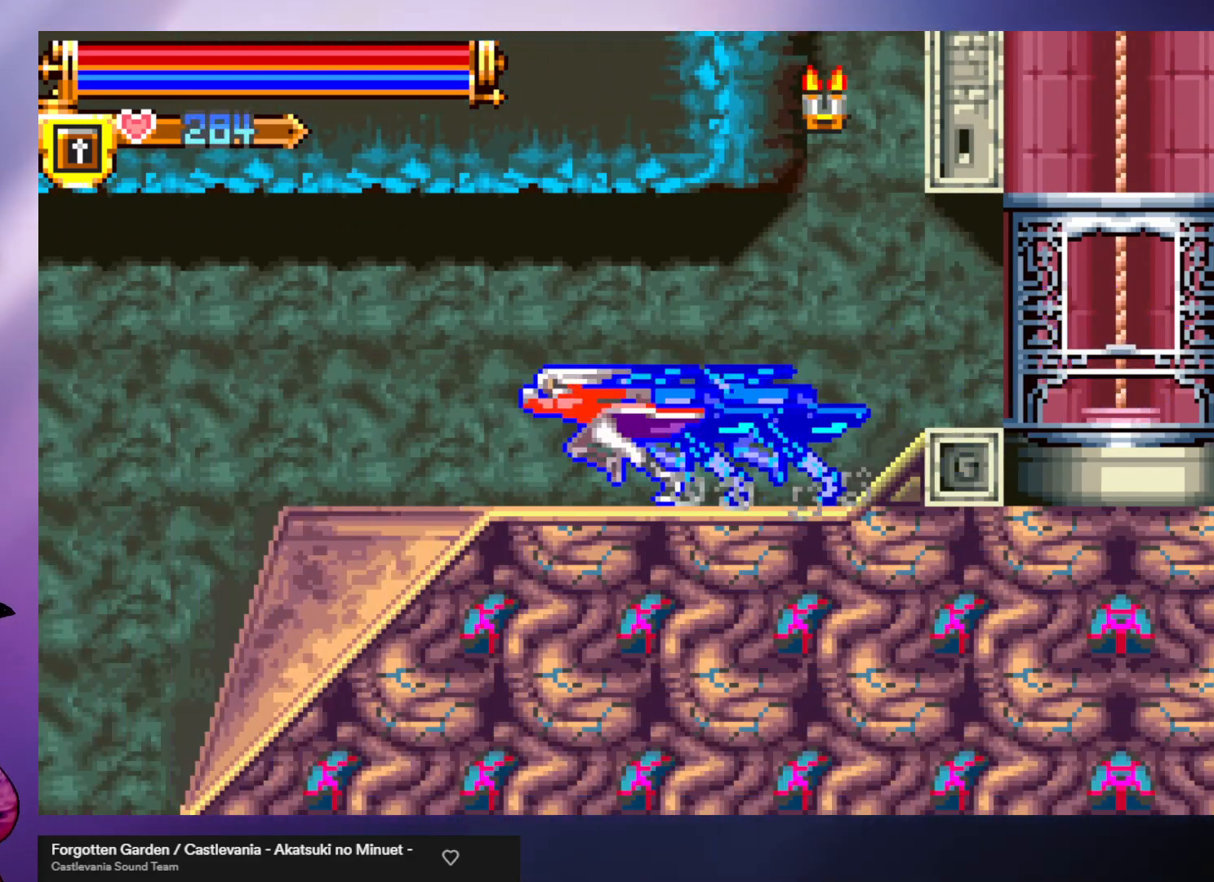
{"buttons": [], "left_stick": "center", "events": [[33, "R1", "down"], [100, "R1", "up"]]}
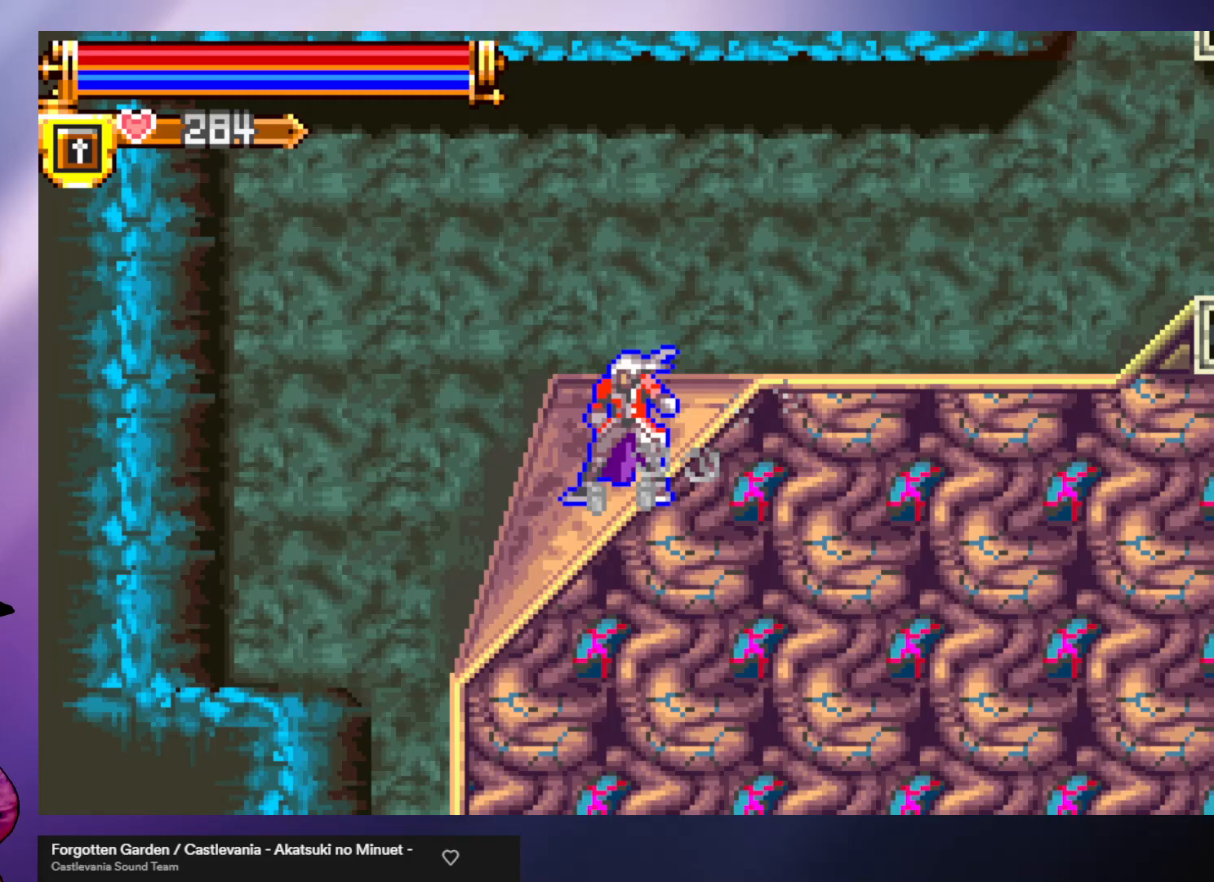
{"buttons": ["R1"], "left_stick": "center", "events": [[167, "left_stick", "left"], [400, "left_stick", "center"], [500, "R1", "down"]]}
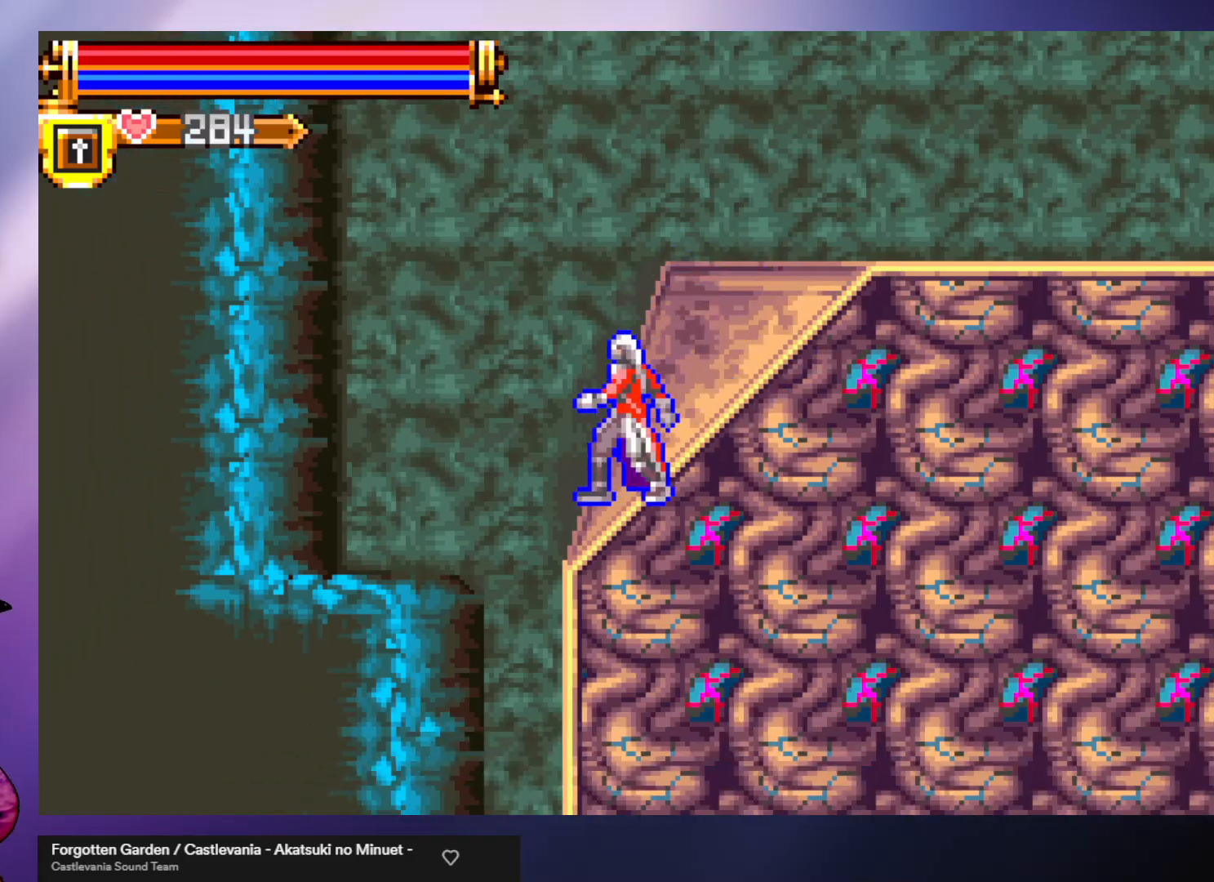
{"buttons": [], "left_stick": "right", "events": [[100, "R1", "up"], [367, "left_stick", "right"]]}
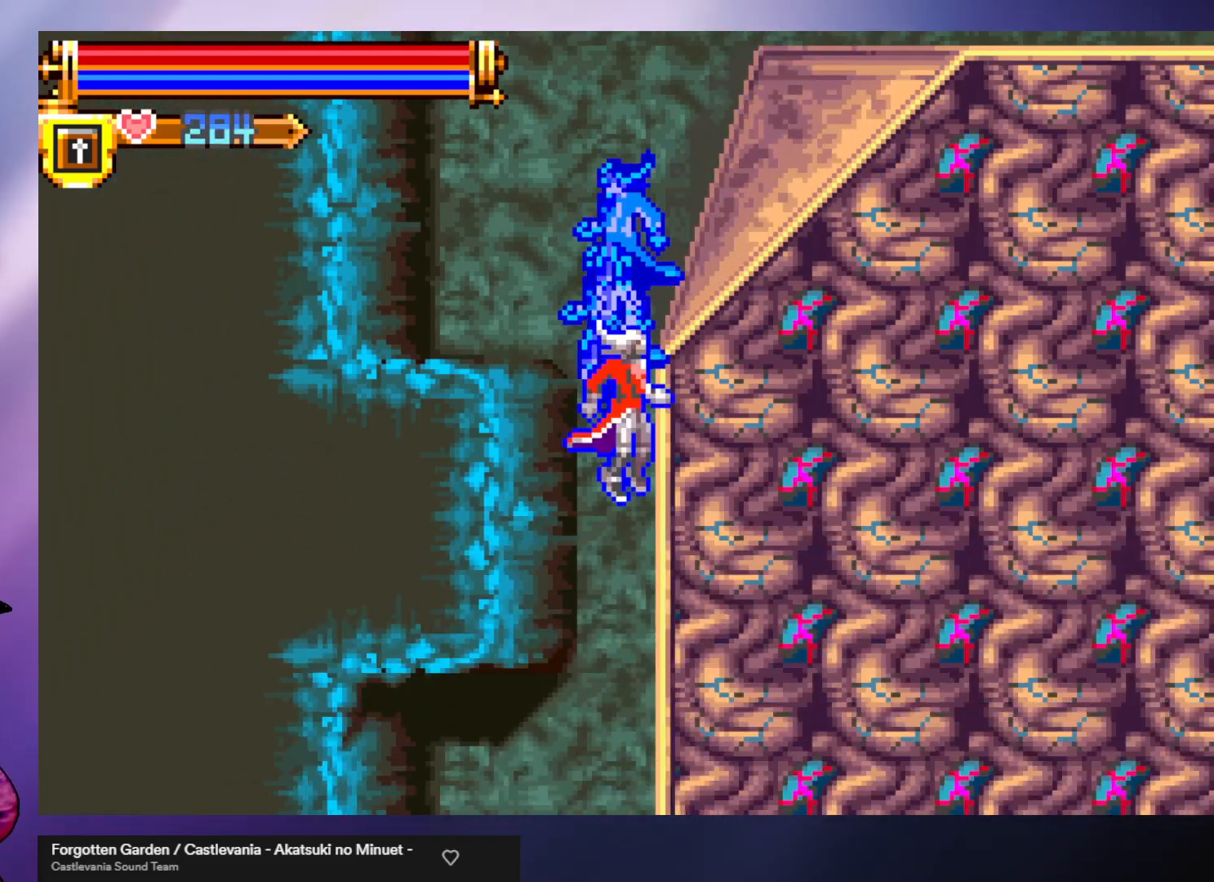
{"buttons": [], "left_stick": "center", "events": [[67, "left_stick", "center"]]}
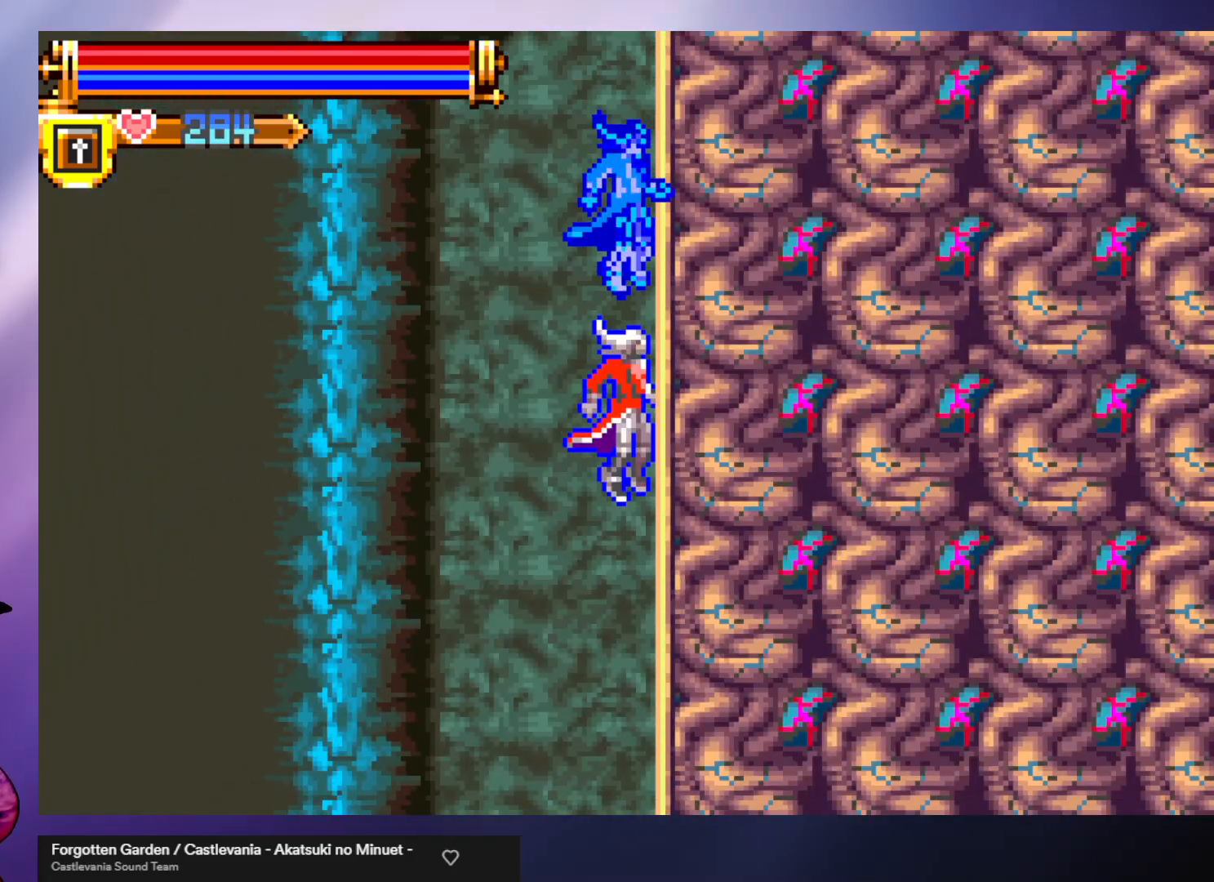
{"buttons": [], "left_stick": "right", "events": [[367, "R2", "down"], [400, "left_stick", "right"], [500, "R2", "up"]]}
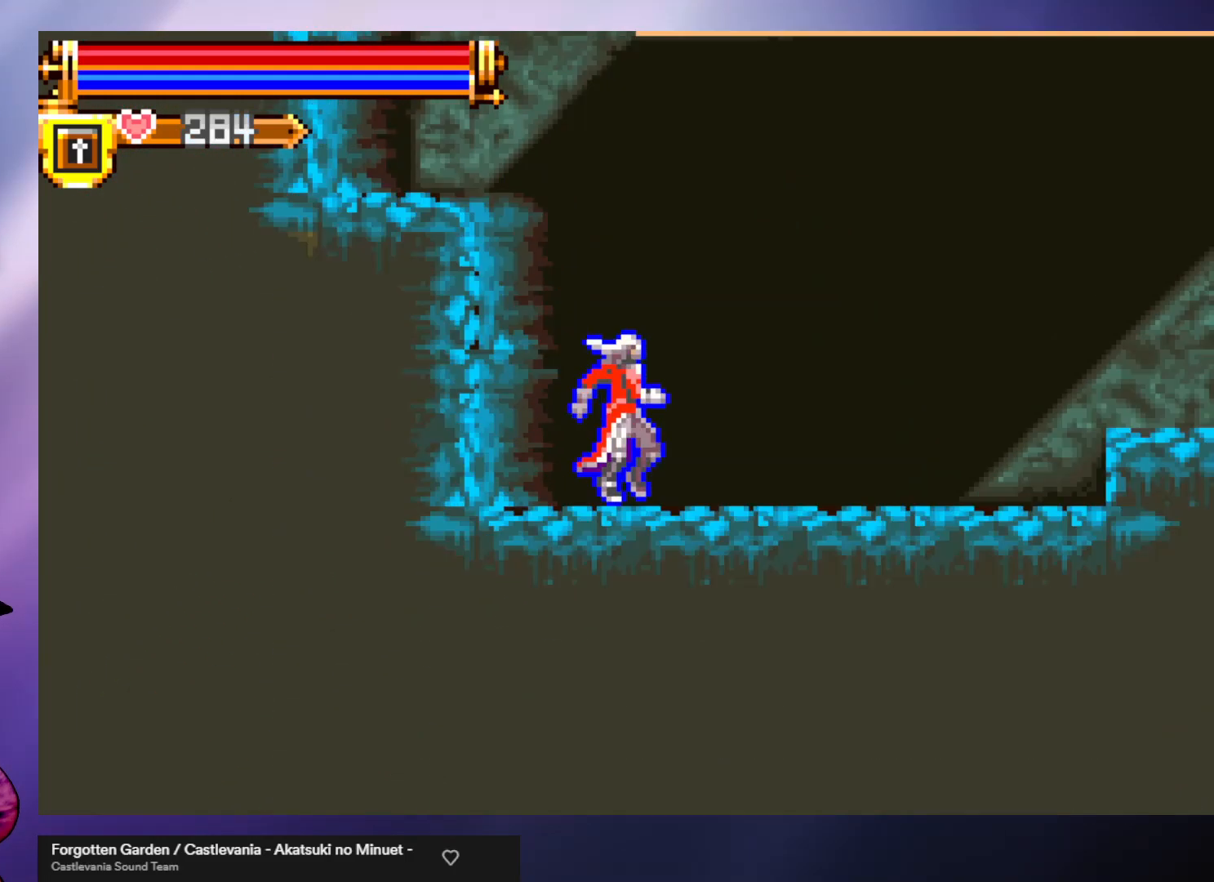
{"buttons": [], "left_stick": "right", "events": [[67, "R2", "down"], [167, "R2", "up"], [233, "R2", "down"], [333, "R2", "up"], [400, "R2", "down"], [500, "R2", "up"]]}
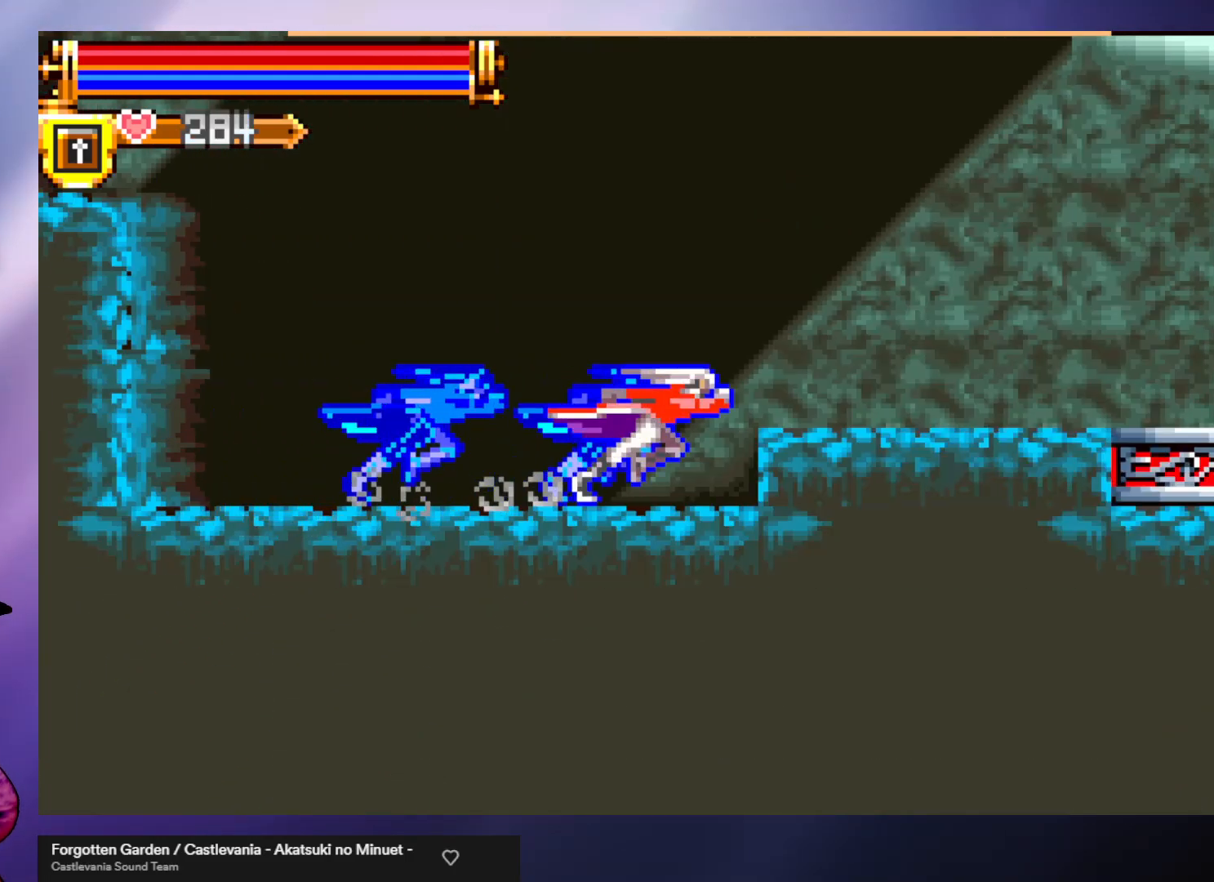
{"buttons": [], "left_stick": "right", "events": [[67, "A", "down"], [200, "A", "up"]]}
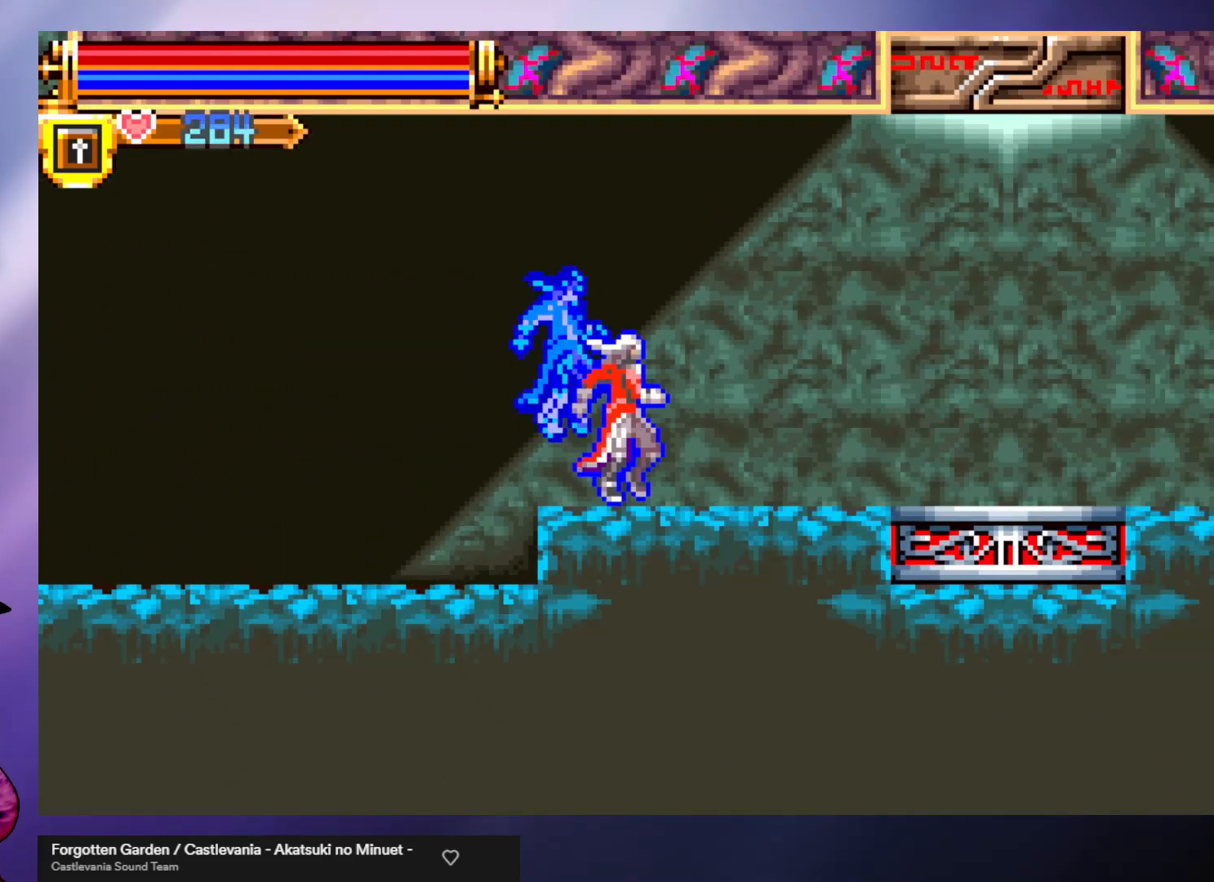
{"buttons": [], "left_stick": "right", "events": []}
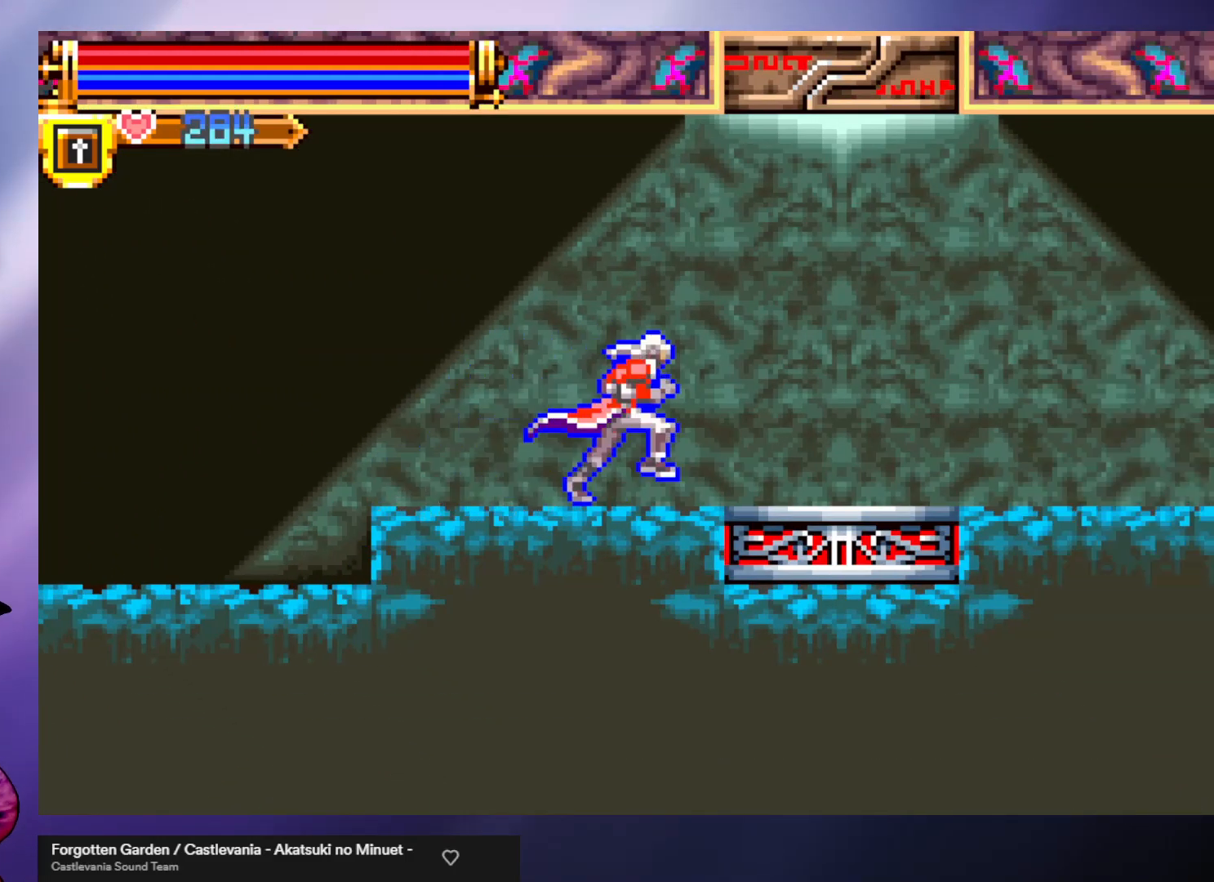
{"buttons": [], "left_stick": "right", "events": []}
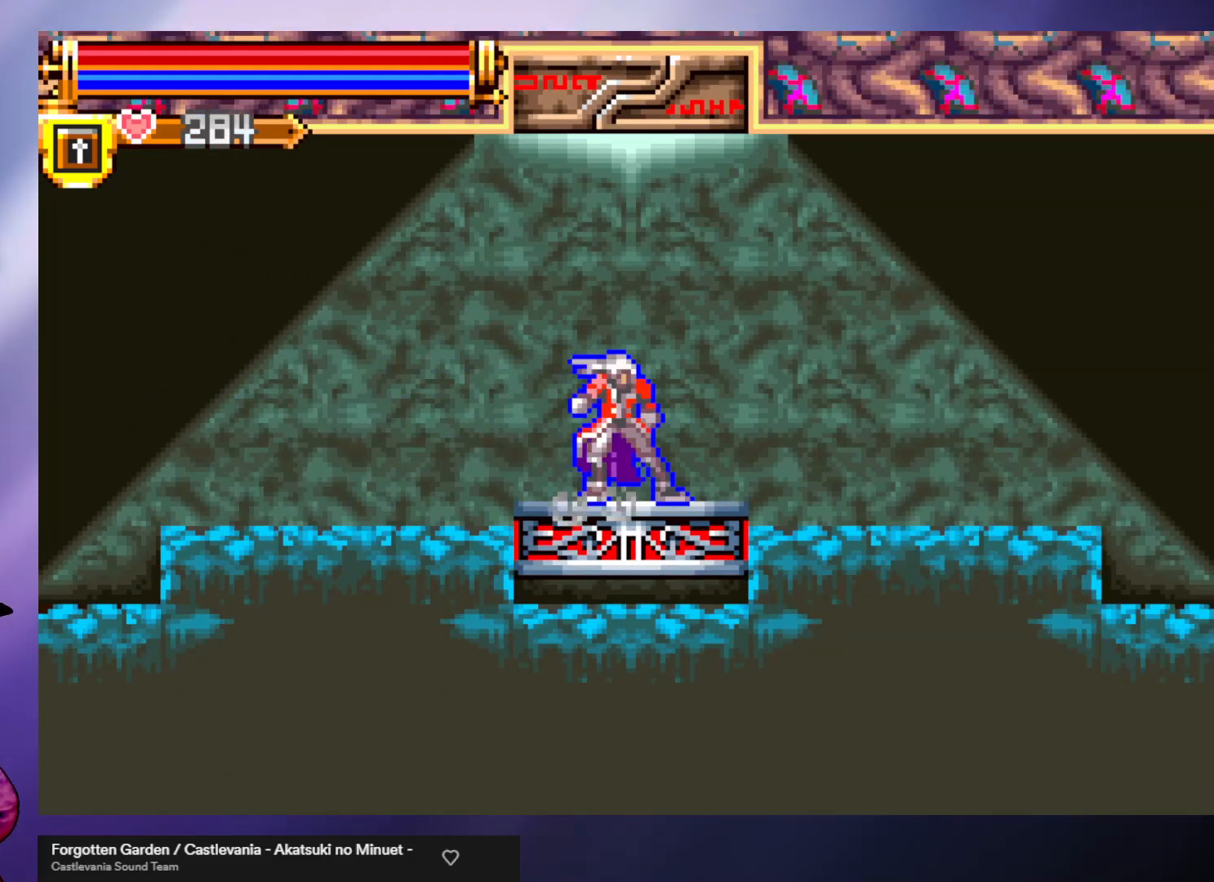
{"buttons": [], "left_stick": "center", "events": [[133, "left_stick", "center"]]}
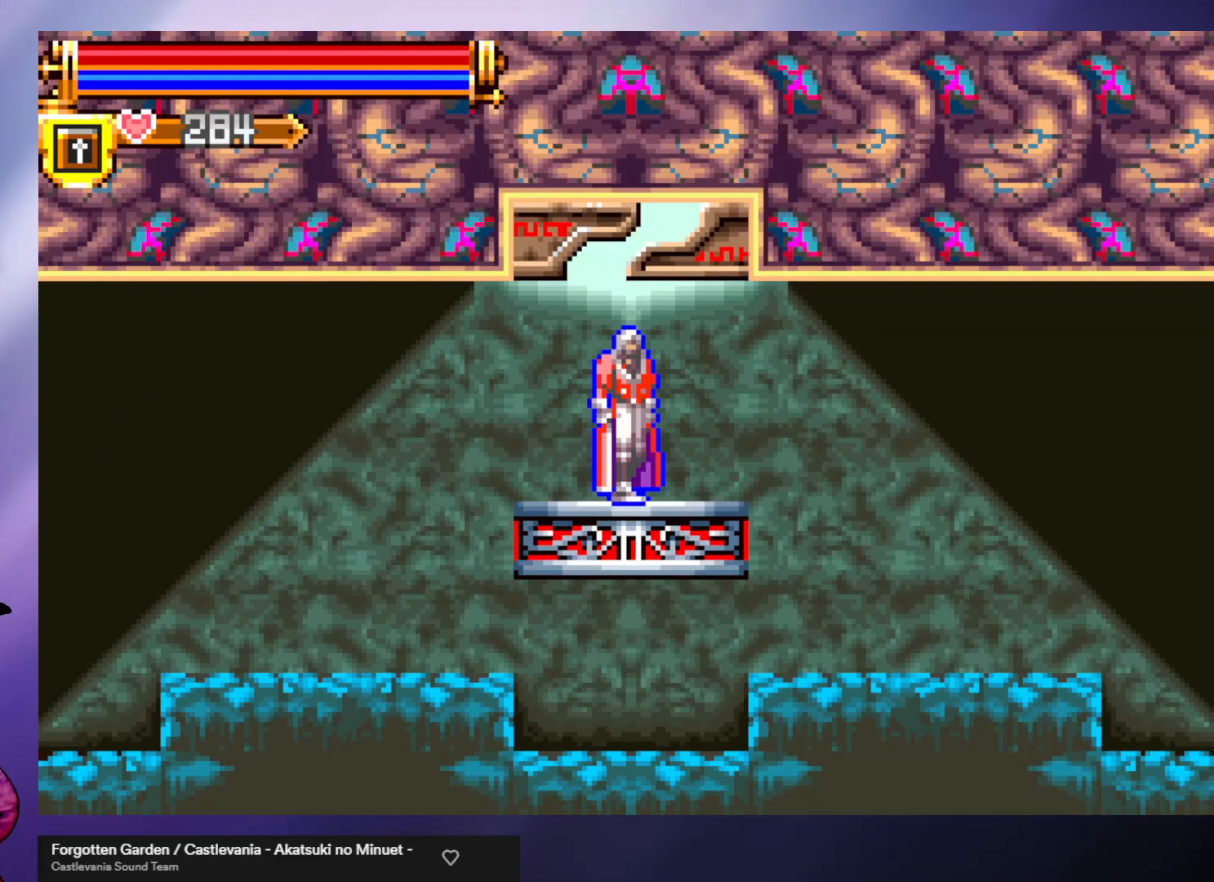
{"buttons": [], "left_stick": "center", "events": []}
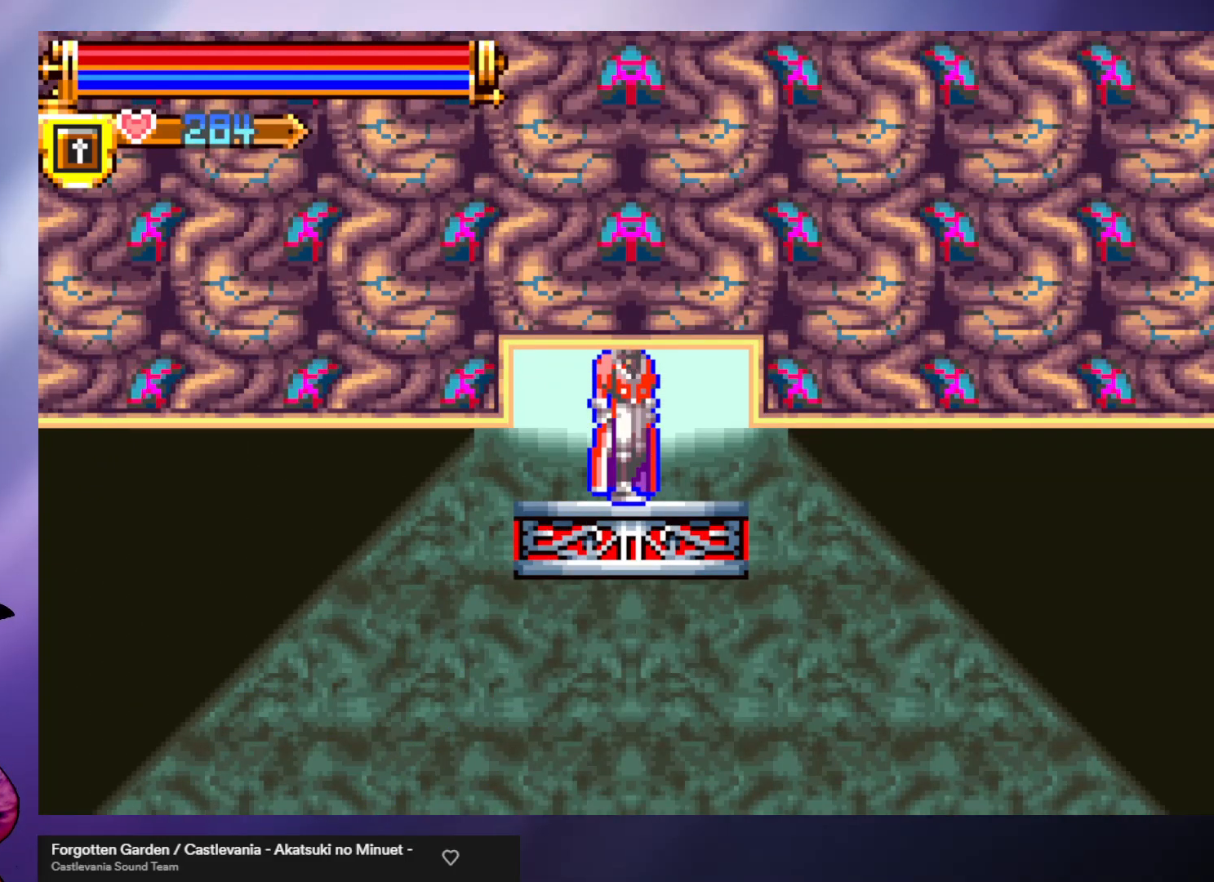
{"buttons": [], "left_stick": "center", "events": []}
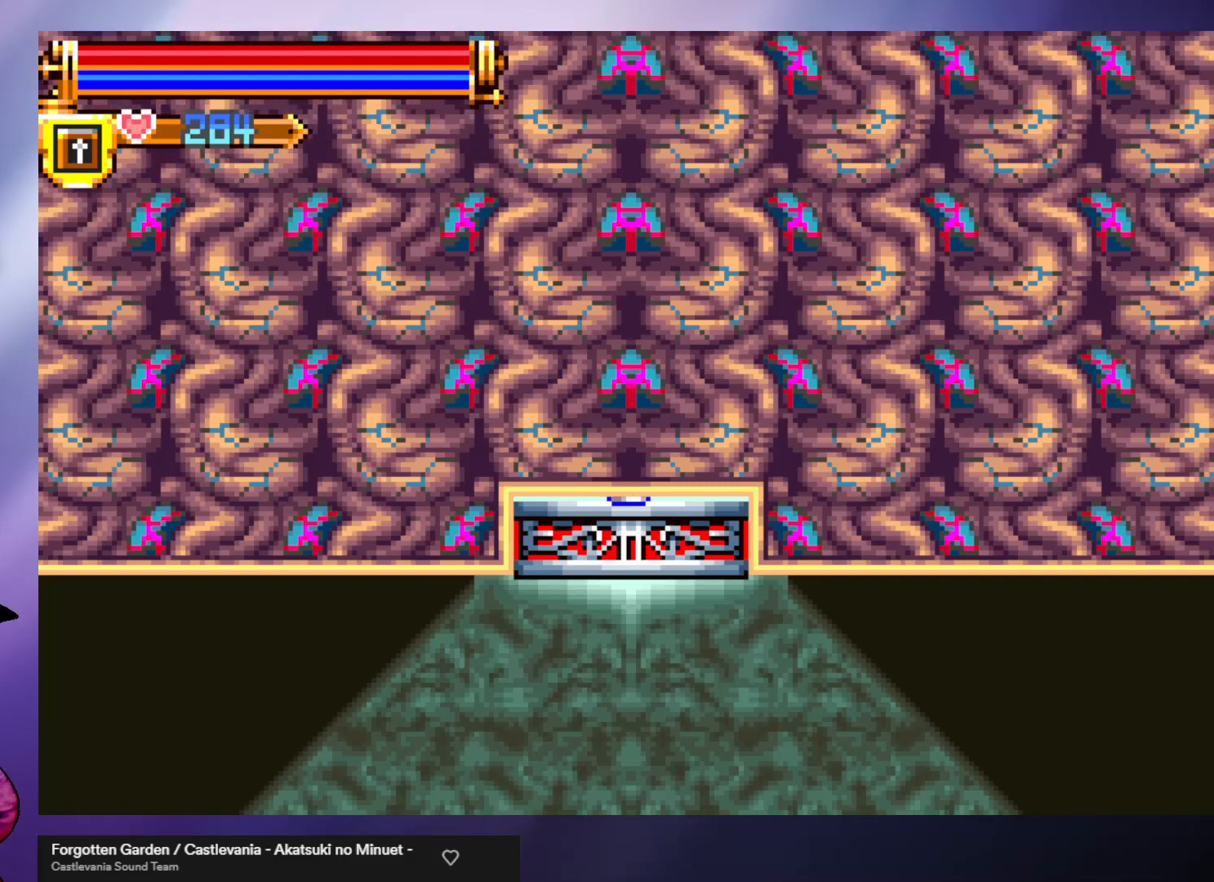
{"buttons": [], "left_stick": "center", "events": []}
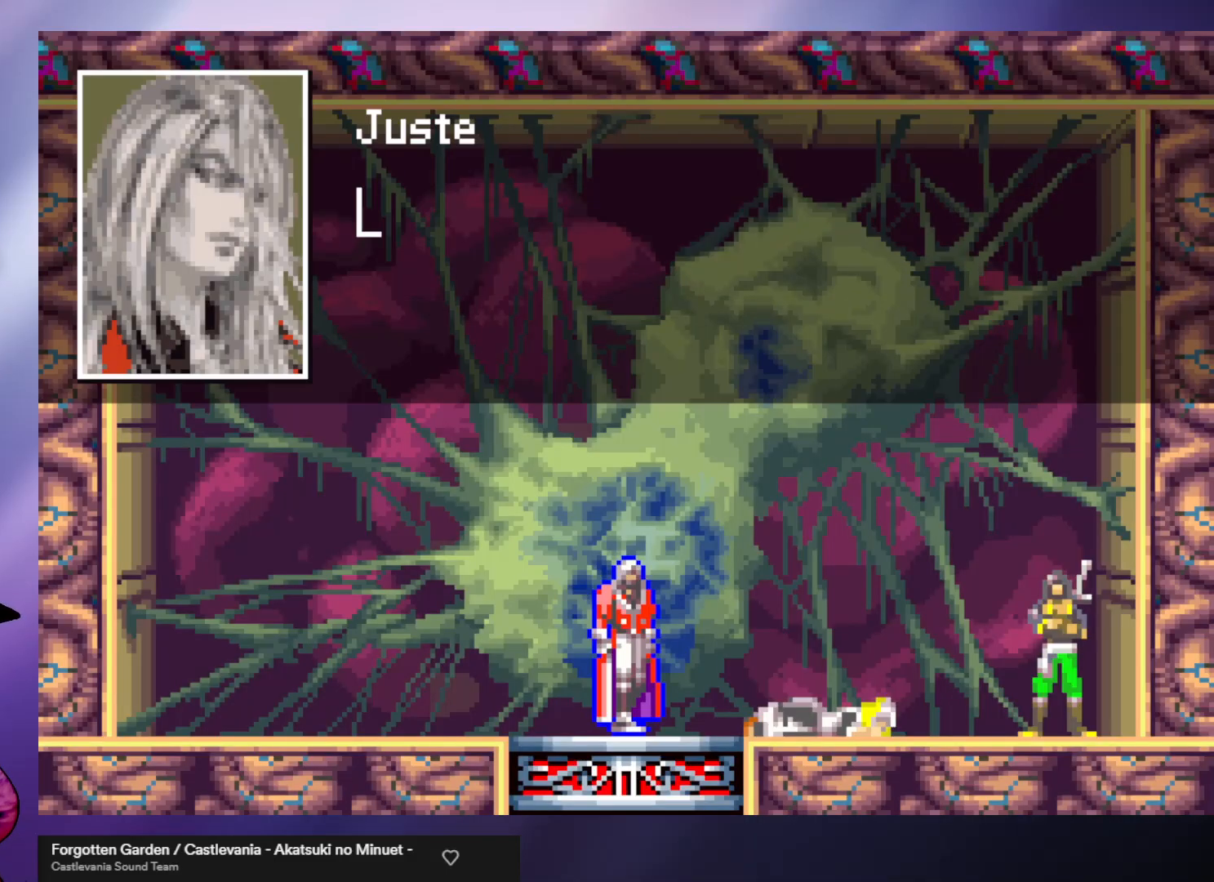
{"buttons": [], "left_stick": "center", "events": []}
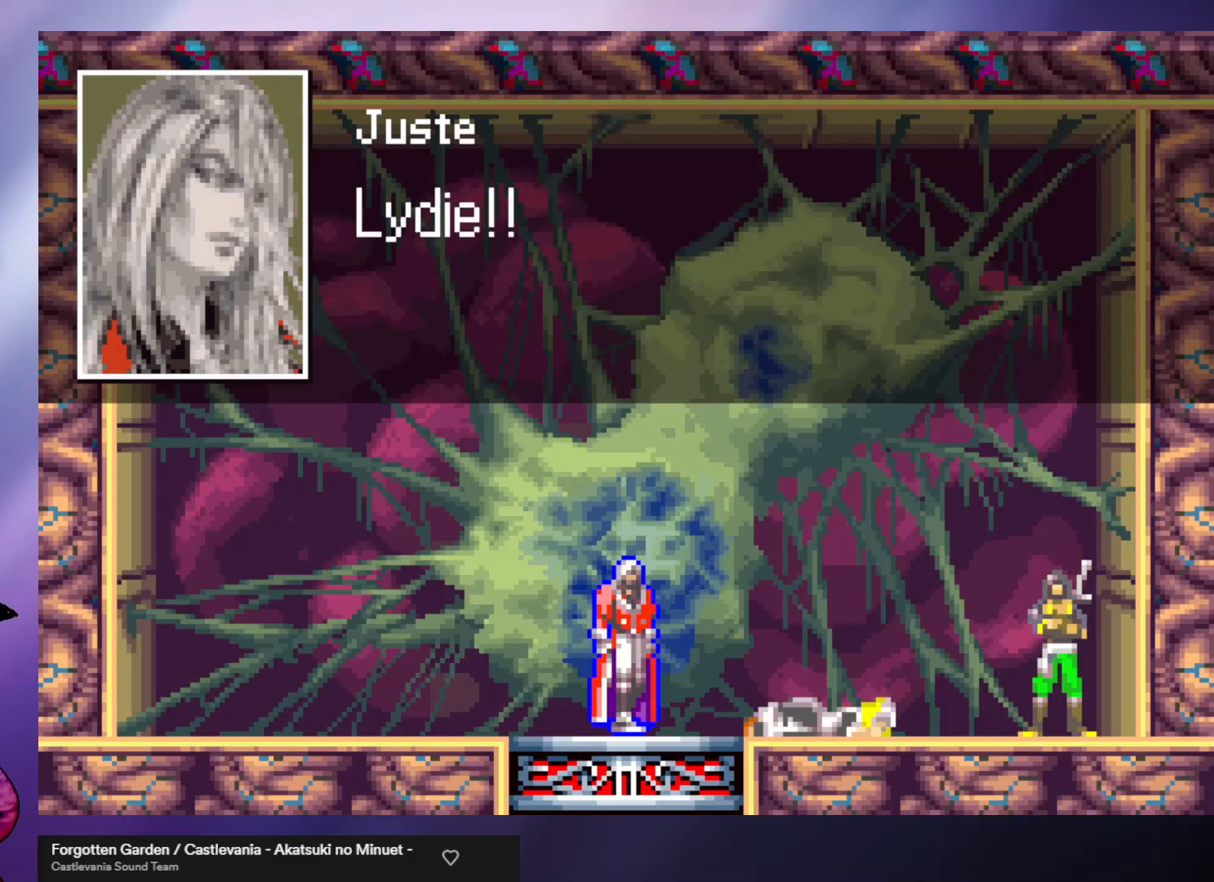
{"buttons": [], "left_stick": "center", "events": []}
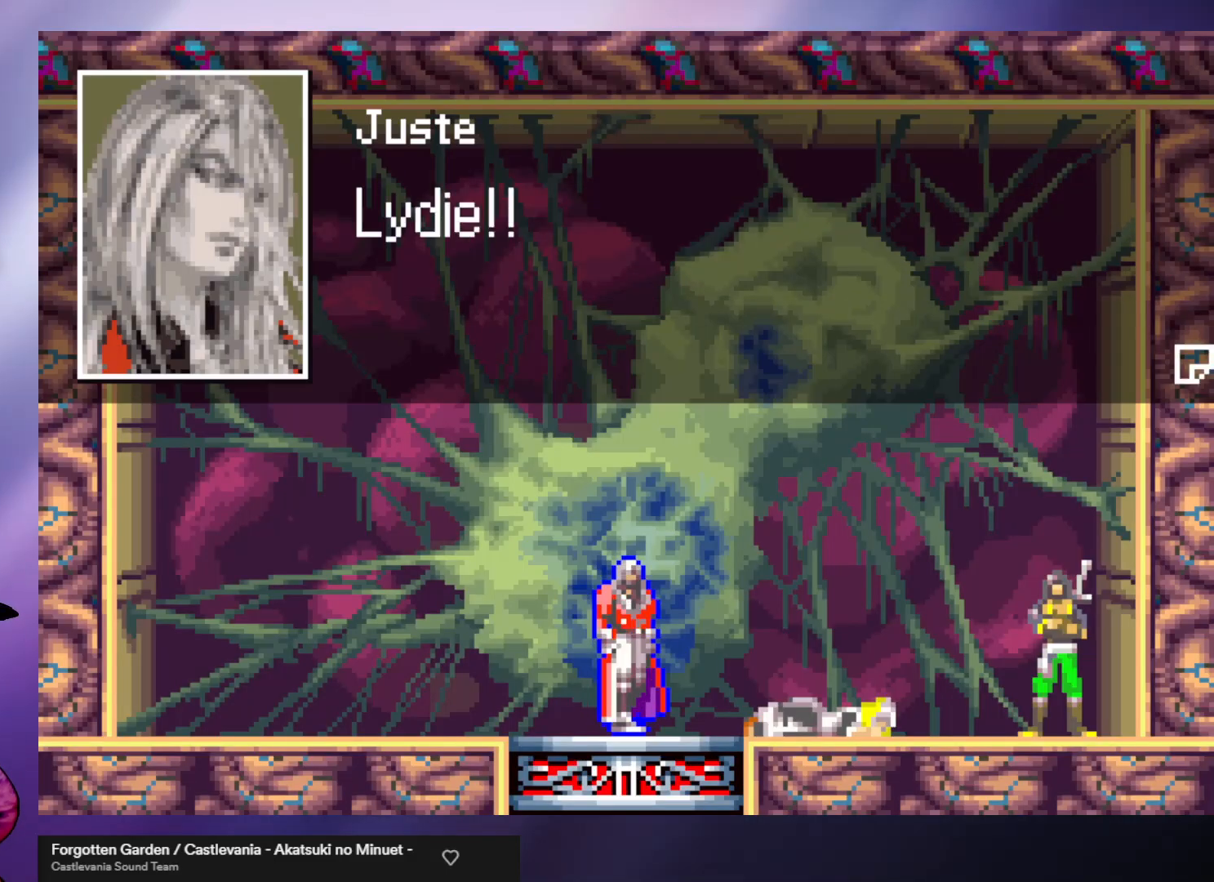
{"buttons": [], "left_stick": "center", "events": [[233, "B", "down"], [300, "B", "up"]]}
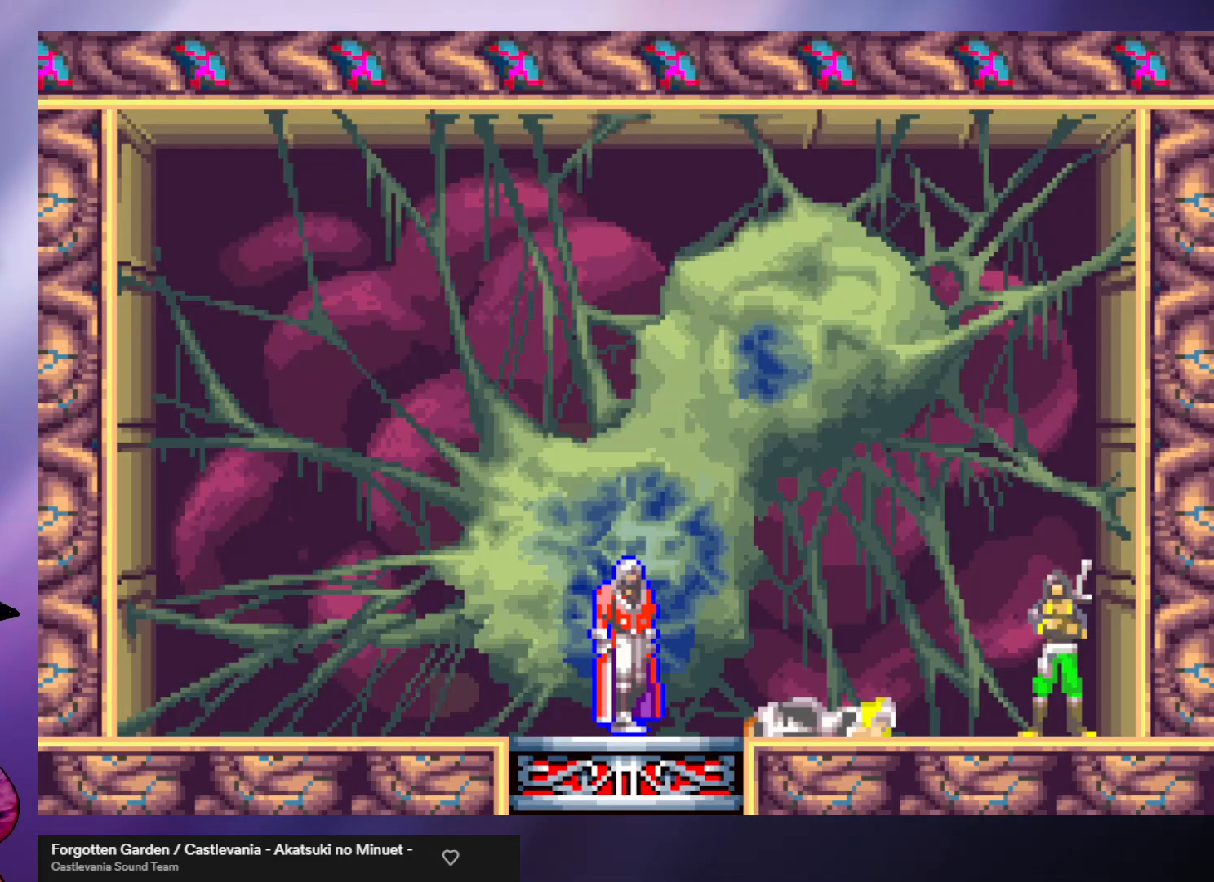
{"buttons": [], "left_stick": "center", "events": []}
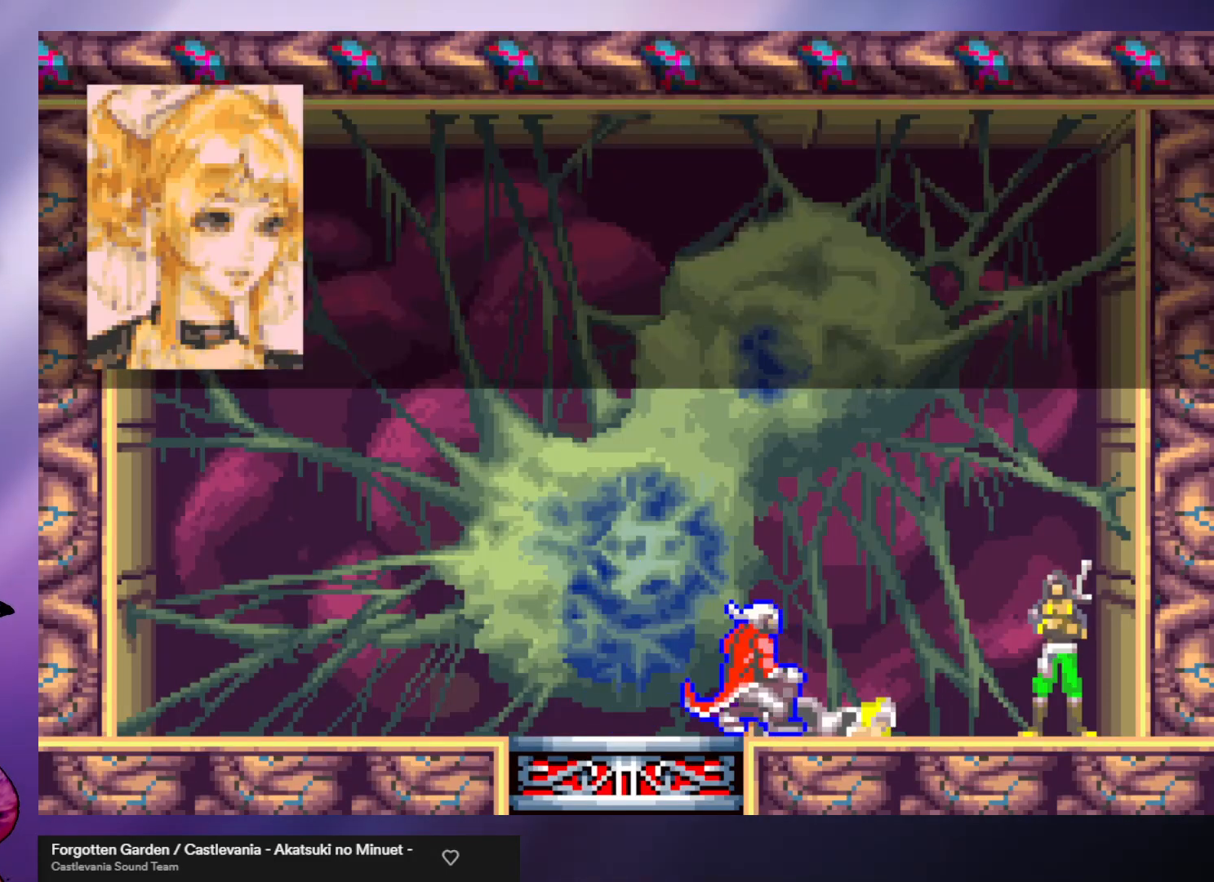
{"buttons": [], "left_stick": "center", "events": []}
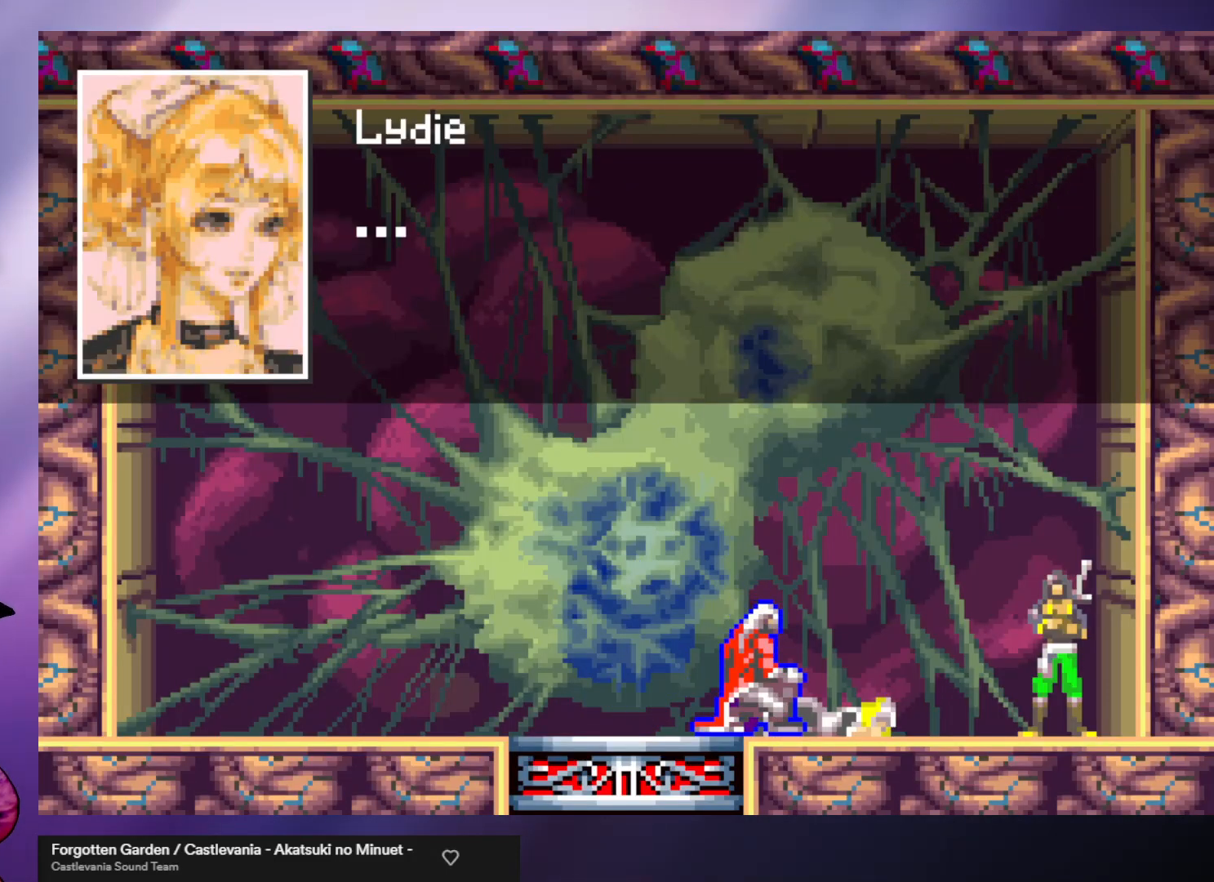
{"buttons": [], "left_stick": "center", "events": []}
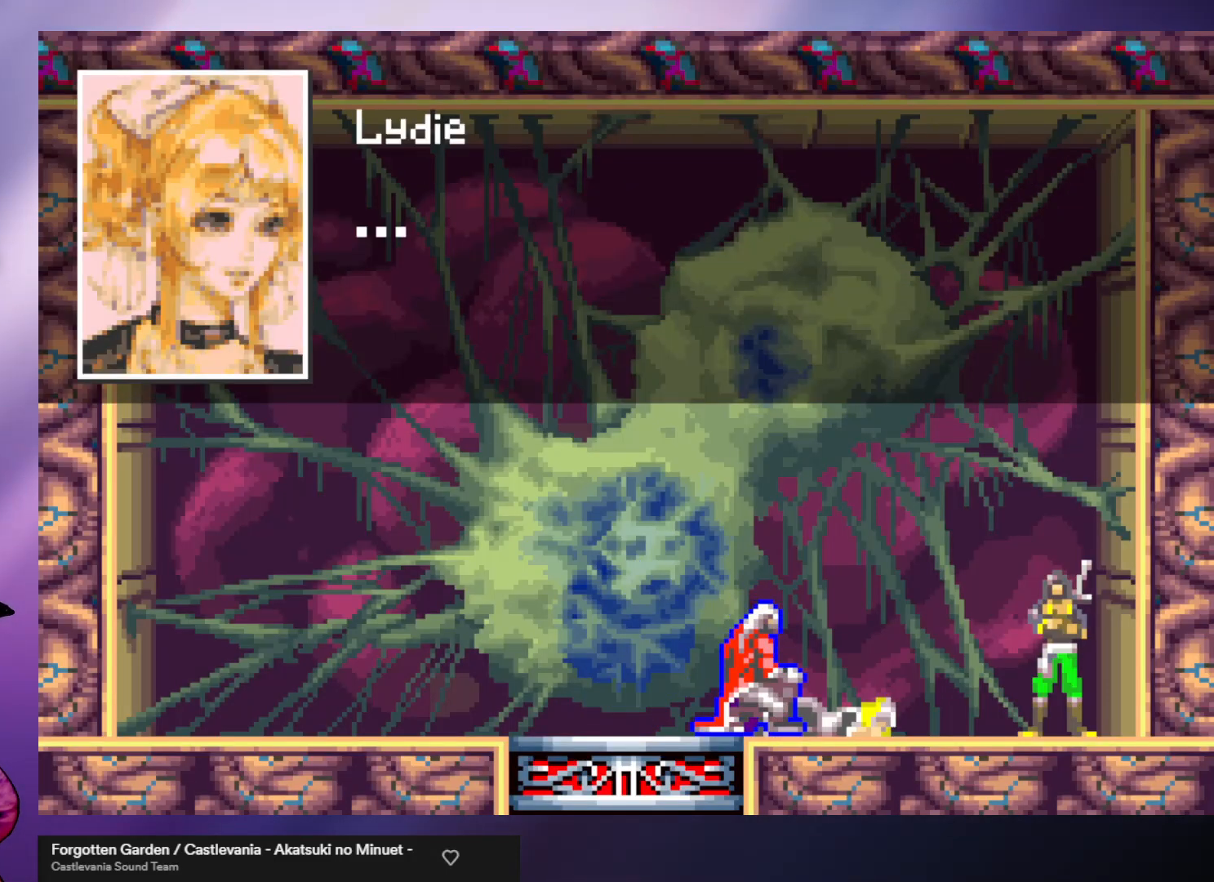
{"buttons": [], "left_stick": "center", "events": []}
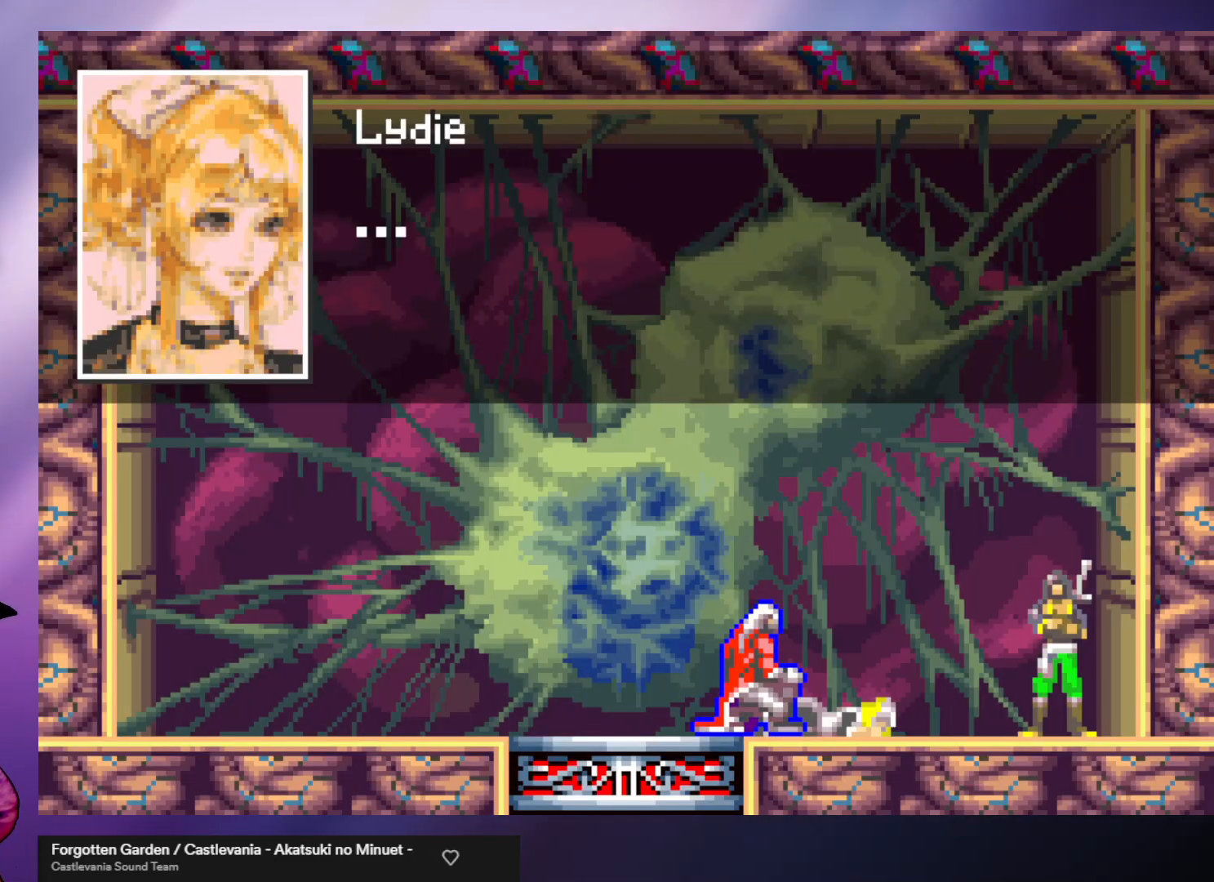
{"buttons": [], "left_stick": "center", "events": [[333, "B", "down"], [400, "B", "up"]]}
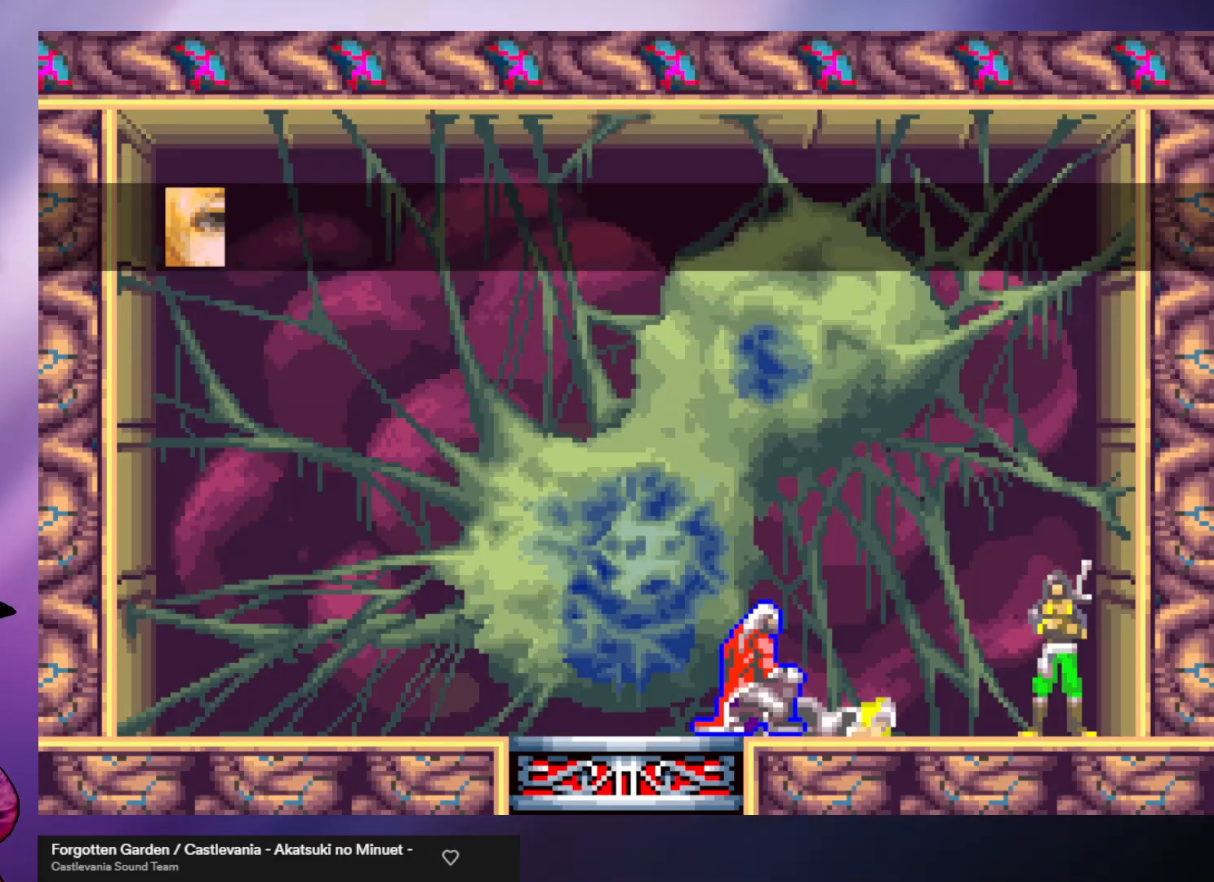
{"buttons": [], "left_stick": "center", "events": []}
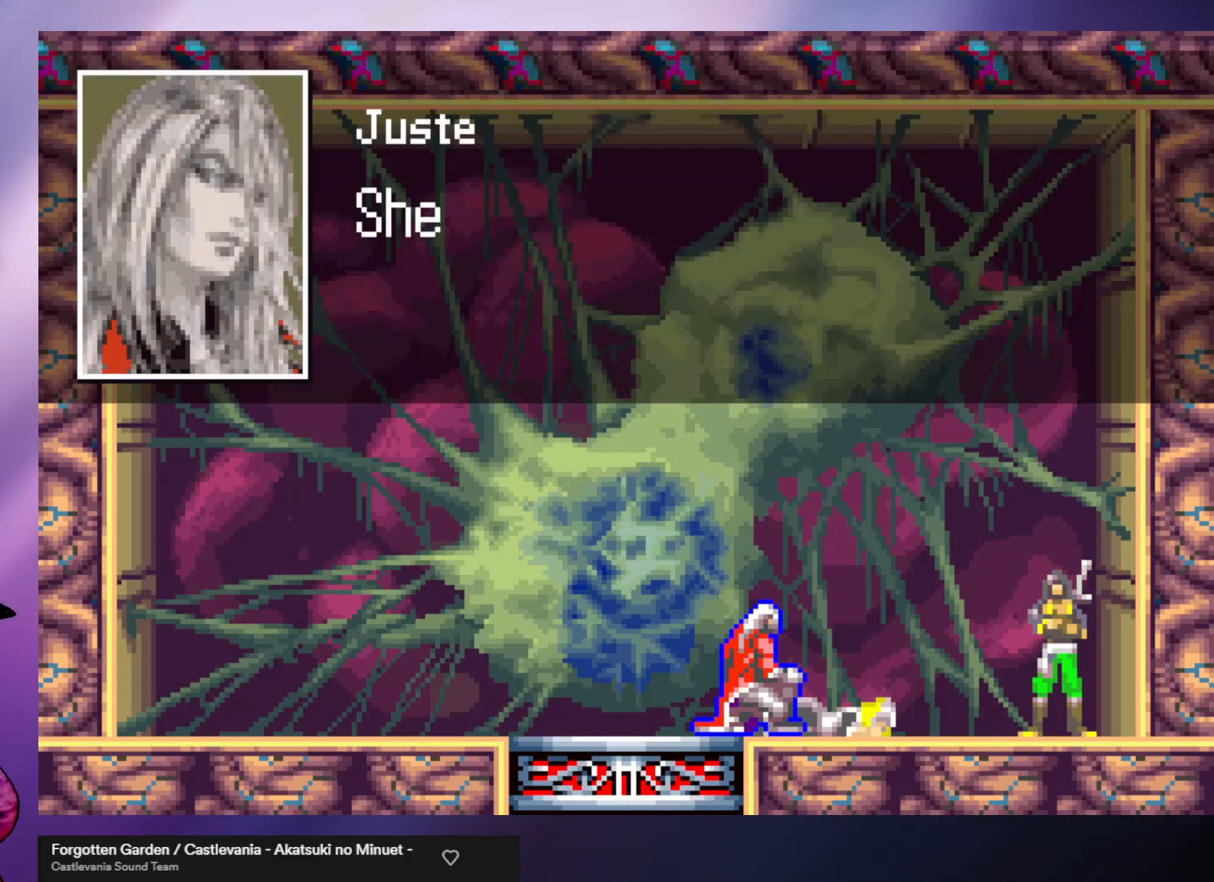
{"buttons": [], "left_stick": "center", "events": []}
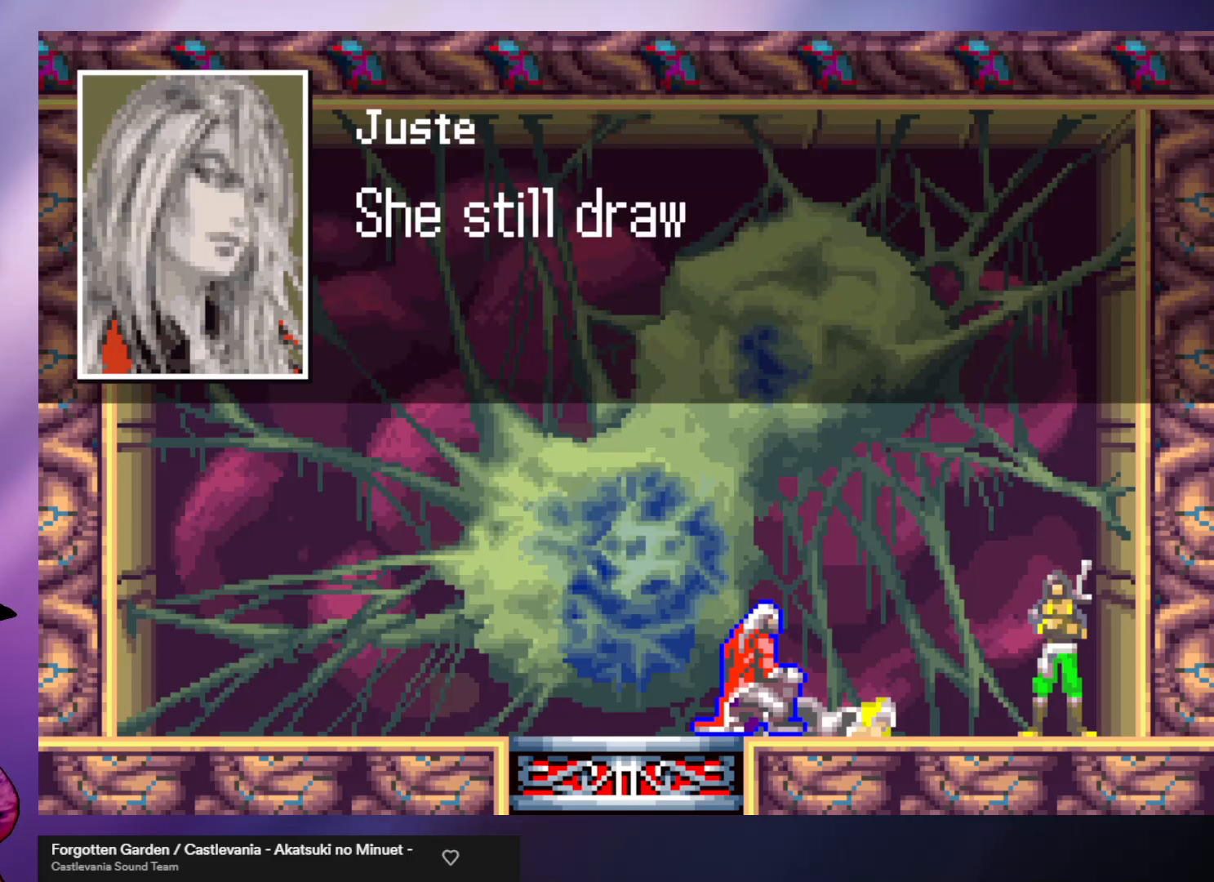
{"buttons": [], "left_stick": "center", "events": []}
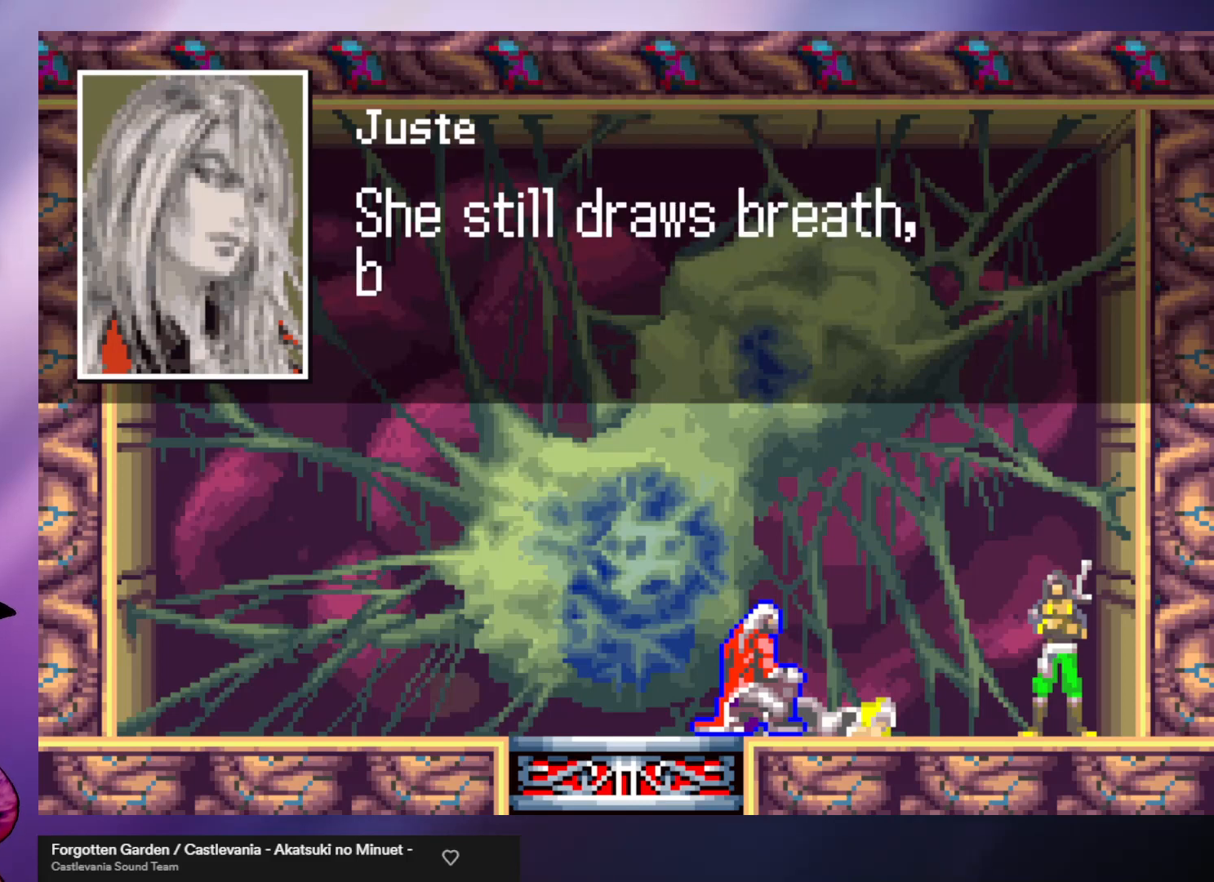
{"buttons": [], "left_stick": "center", "events": []}
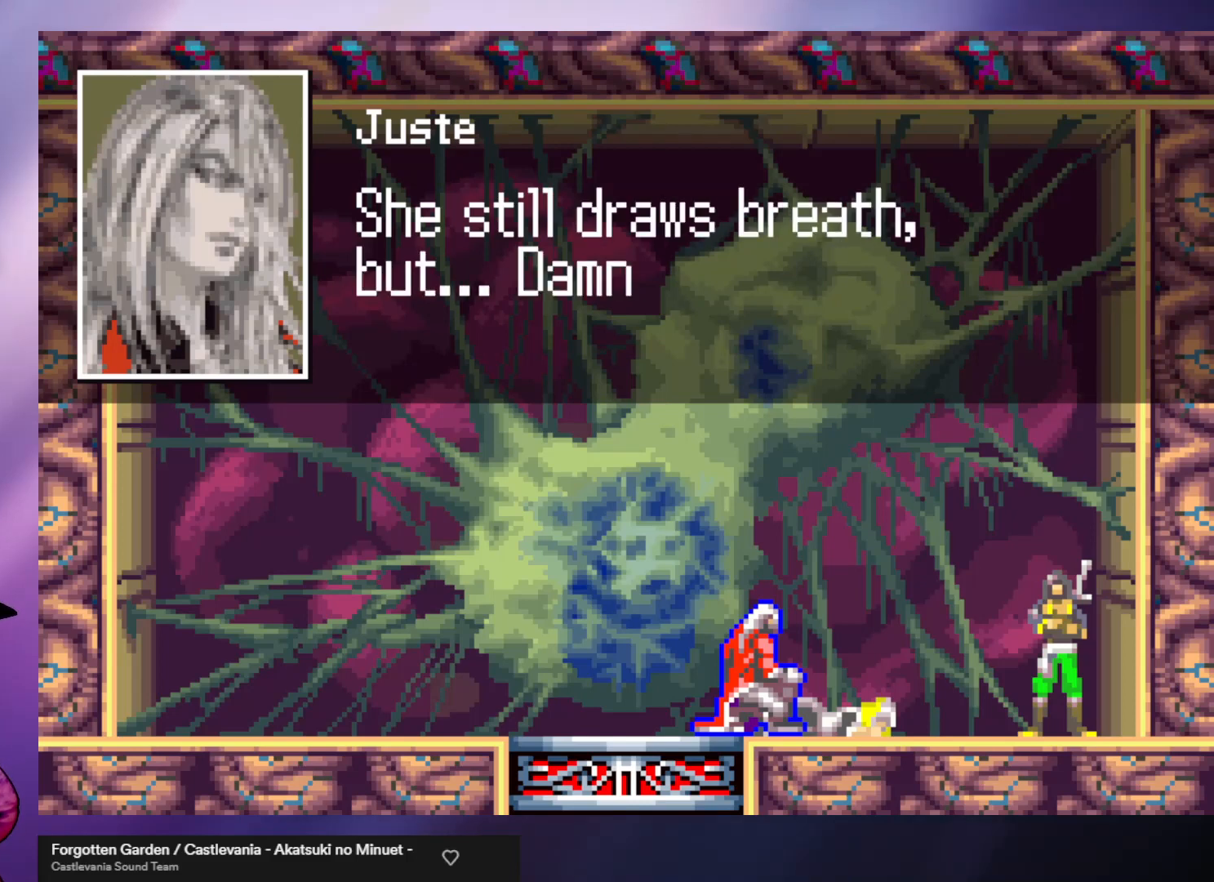
{"buttons": [], "left_stick": "center", "events": []}
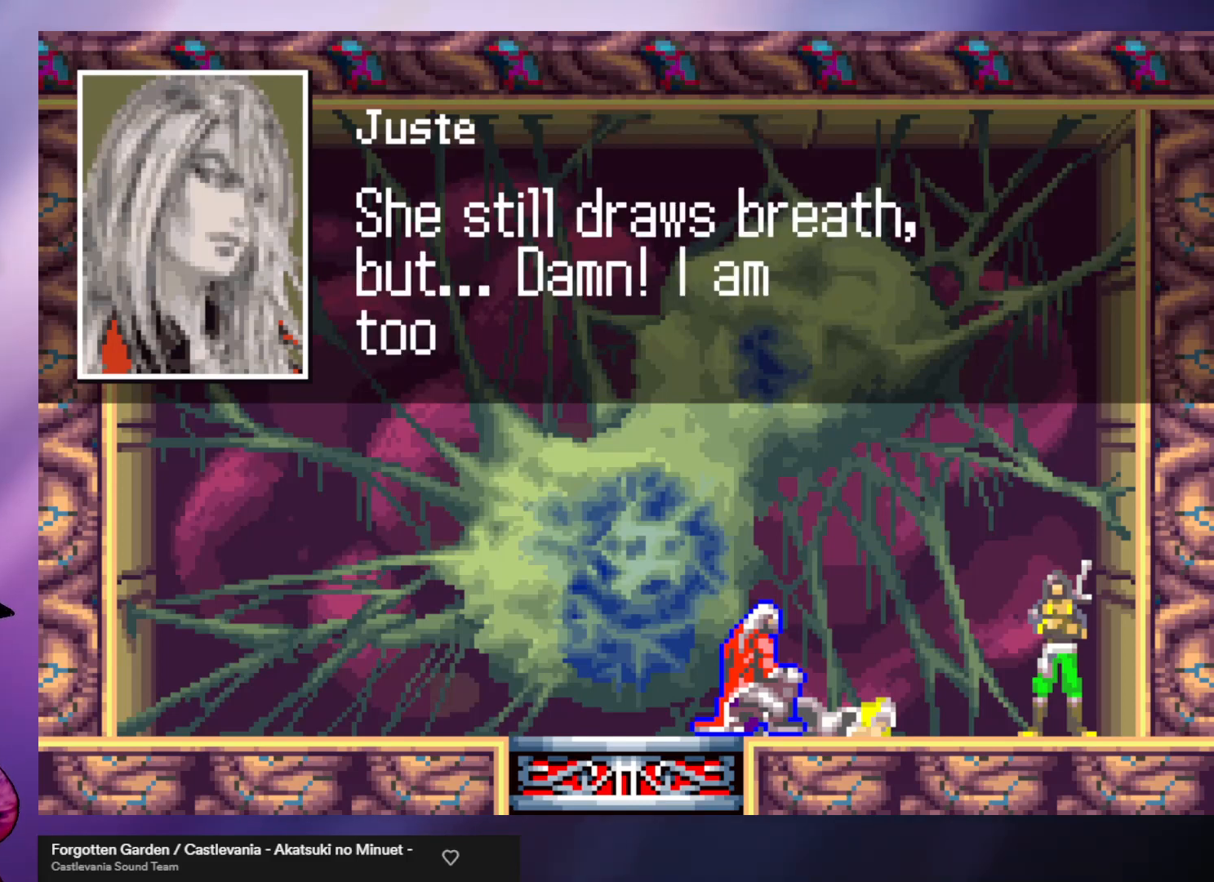
{"buttons": [], "left_stick": "center", "events": []}